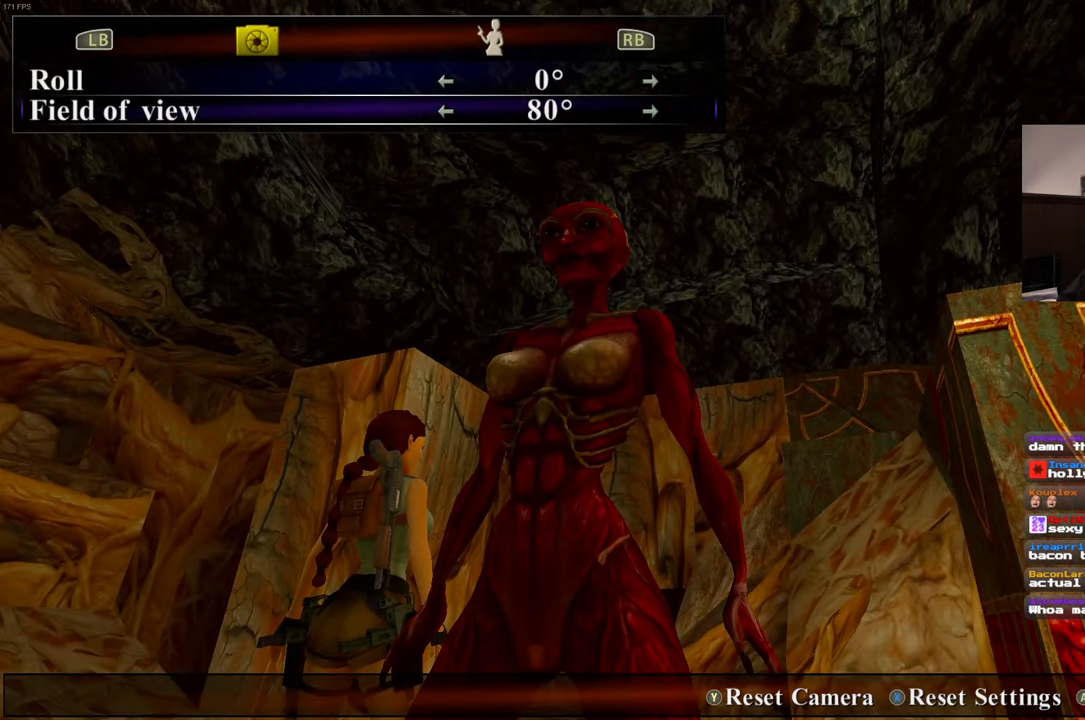
Gameplay with a controller (PlayStation layout); each line is a JSON object with the inputs held at the frame after it (dt_ms = milliseconds from this image to that frame). "events" lists button and stick changes between this image and that frame as [ms after this image, input, new state], when the widget could be followed in between. Not read: L3 R3.
{"dt_ms": 500, "buttons": ["L2"], "left_stick": "center", "right_stick": "center", "events": [[200, "right_stick", "down"], [367, "L2", "down"], [367, "right_stick", "center"]]}
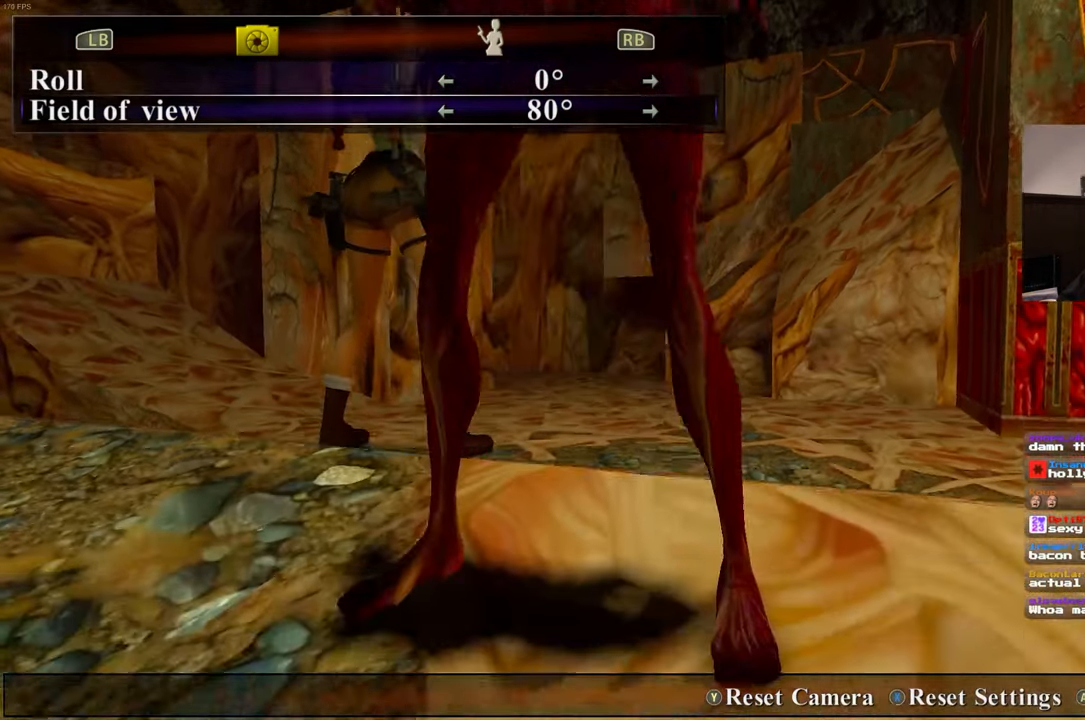
{"dt_ms": 500, "buttons": ["R2"], "left_stick": "center", "right_stick": "center", "events": [[17, "L2", "up"], [83, "L2", "down"], [334, "R2", "down"], [350, "L2", "up"], [384, "R2", "up"], [434, "R2", "down"]]}
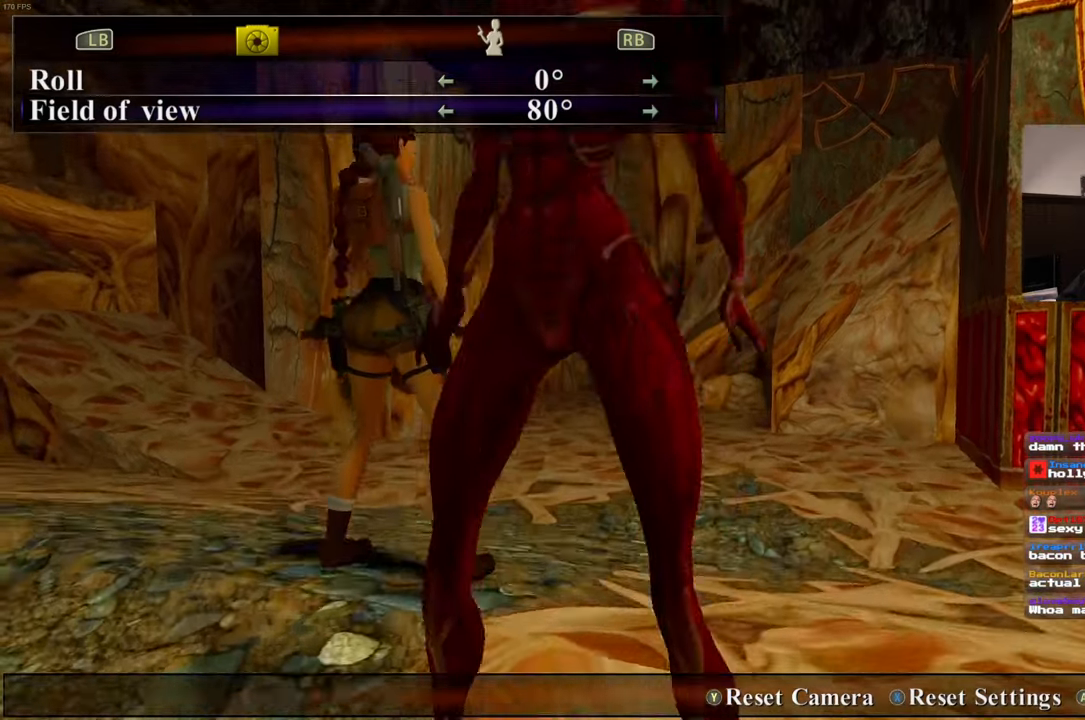
{"dt_ms": 500, "buttons": [], "left_stick": "center", "right_stick": "center", "events": [[134, "R1", "down"], [134, "R2", "up"], [384, "left_stick", "up"], [400, "R1", "up"], [467, "left_stick", "center"]]}
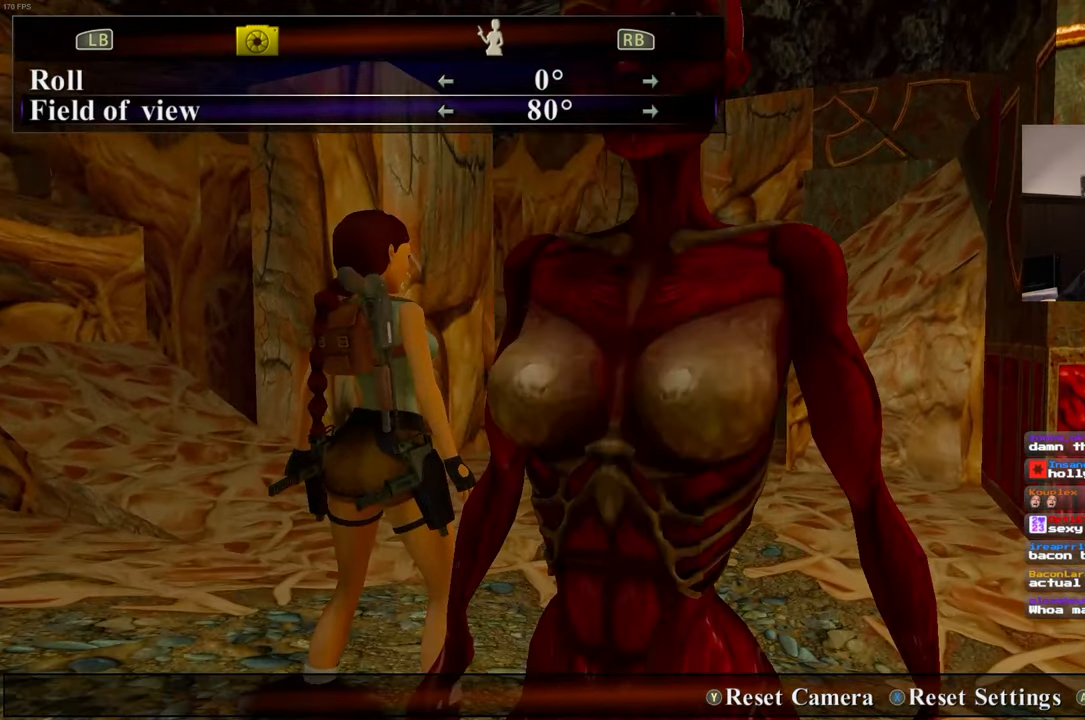
{"dt_ms": 500, "buttons": [], "left_stick": "center", "right_stick": "down-right", "events": [[217, "R2", "down"], [284, "R2", "up"], [500, "right_stick", "down-right"]]}
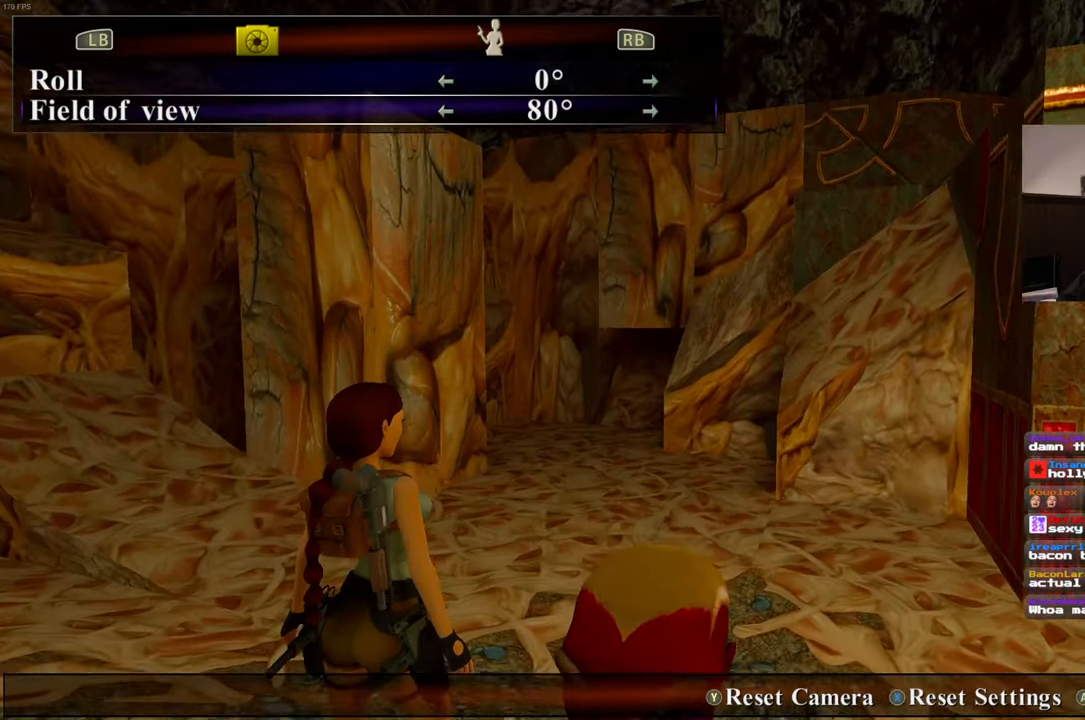
{"dt_ms": 500, "buttons": [], "left_stick": "center", "right_stick": "center", "events": [[100, "L2", "down"], [134, "right_stick", "center"], [150, "L2", "up"]]}
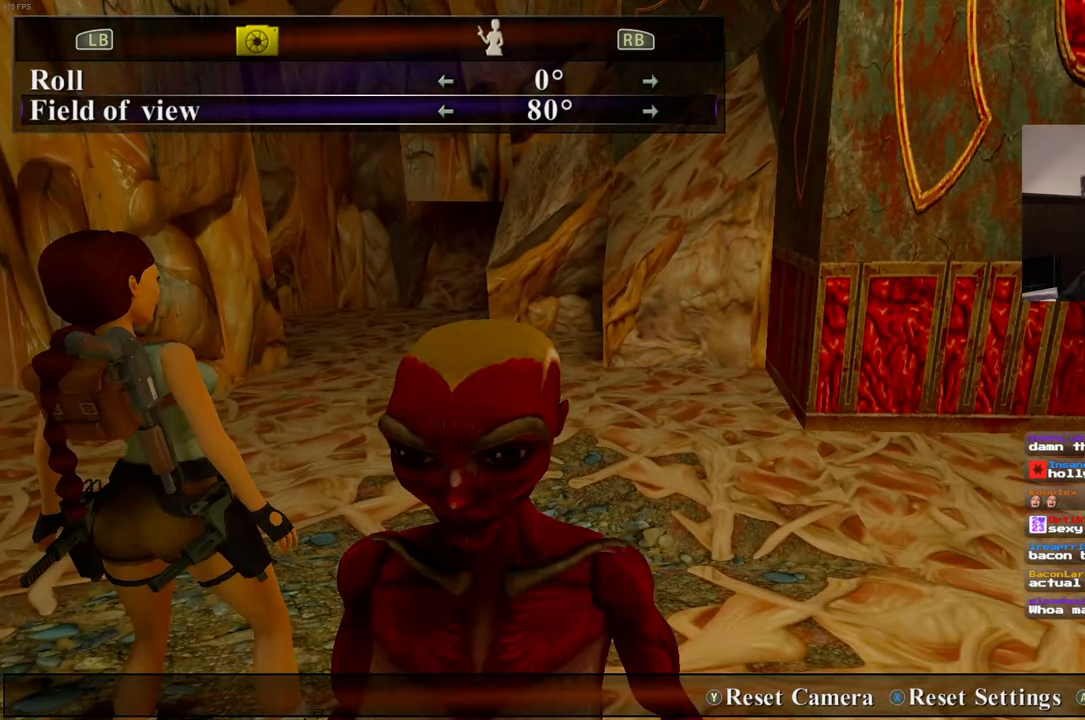
{"dt_ms": 500, "buttons": ["START"], "left_stick": "center", "right_stick": "center", "events": [[250, "right_stick", "down-right"], [367, "right_stick", "center"], [450, "START", "down"]]}
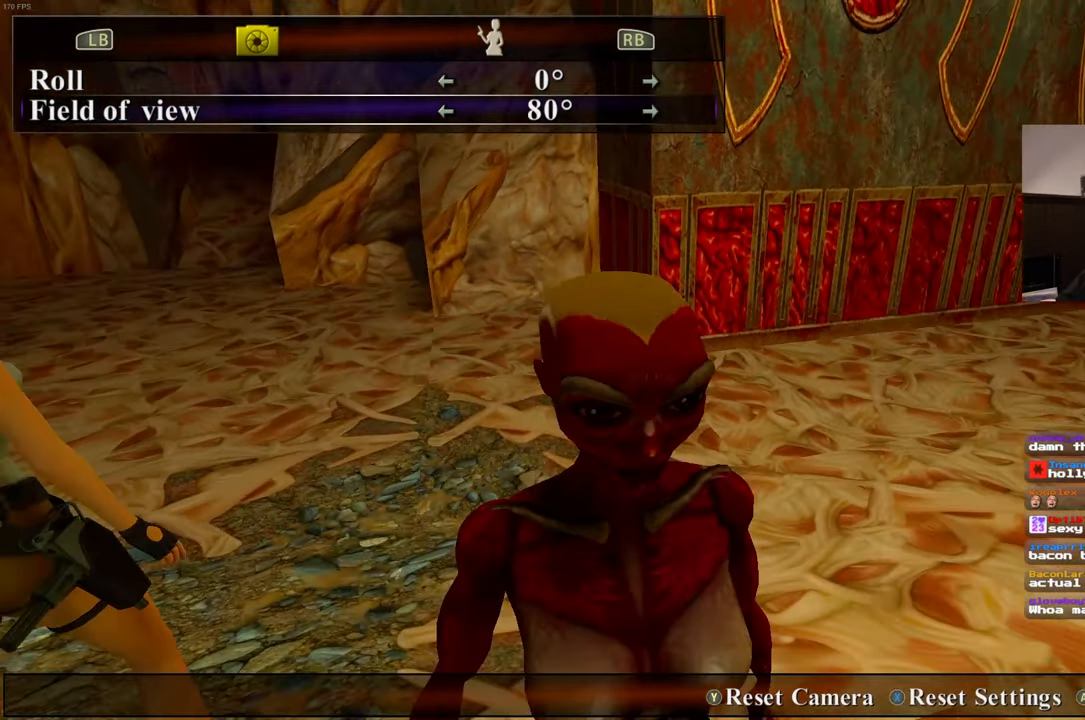
{"dt_ms": 500, "buttons": [], "left_stick": "center", "right_stick": "center", "events": [[317, "START", "up"], [317, "right_stick", "down"], [400, "right_stick", "center"]]}
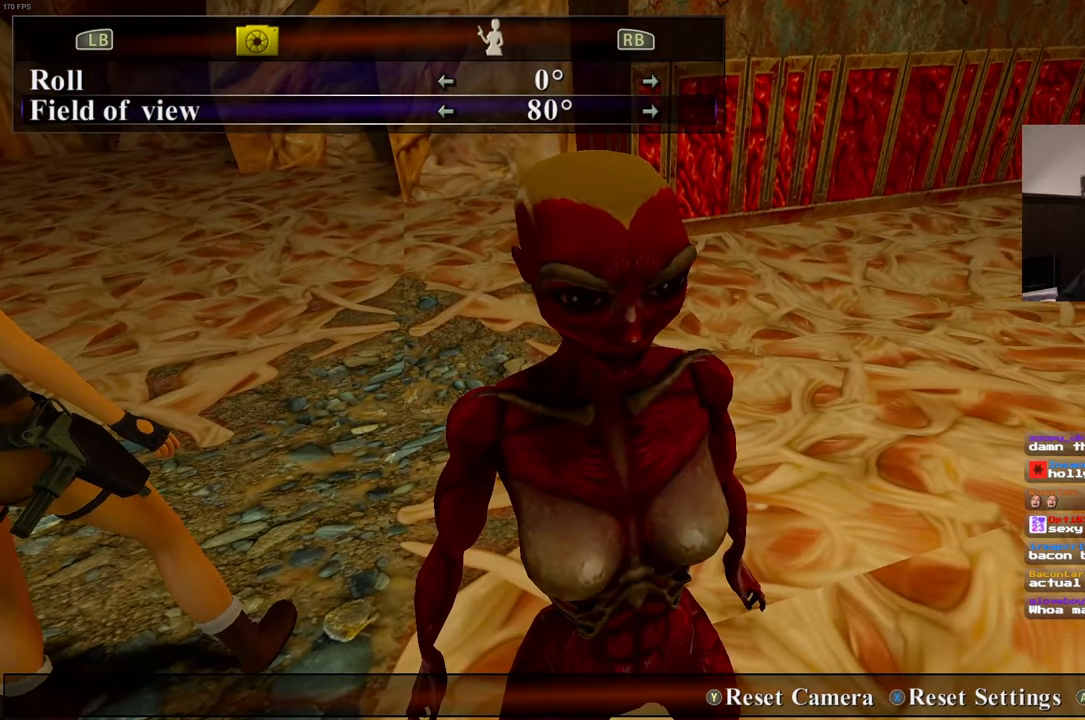
{"dt_ms": 1000, "buttons": [], "left_stick": "center", "right_stick": "center"}
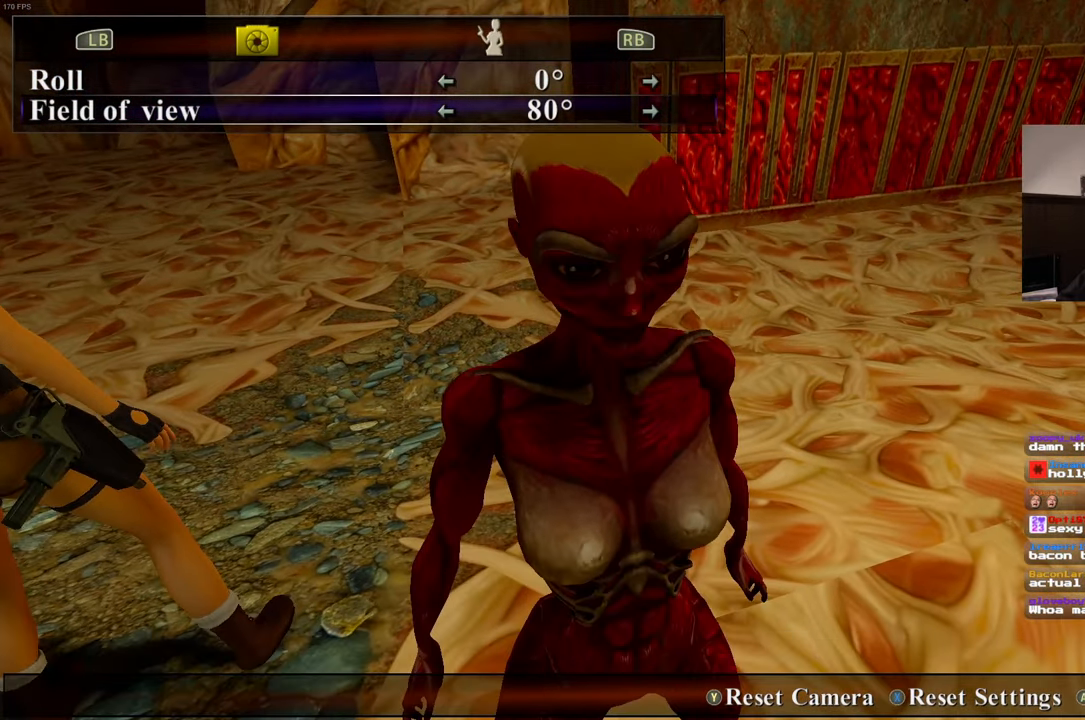
{"dt_ms": 500, "buttons": [], "left_stick": "center", "right_stick": "center", "events": []}
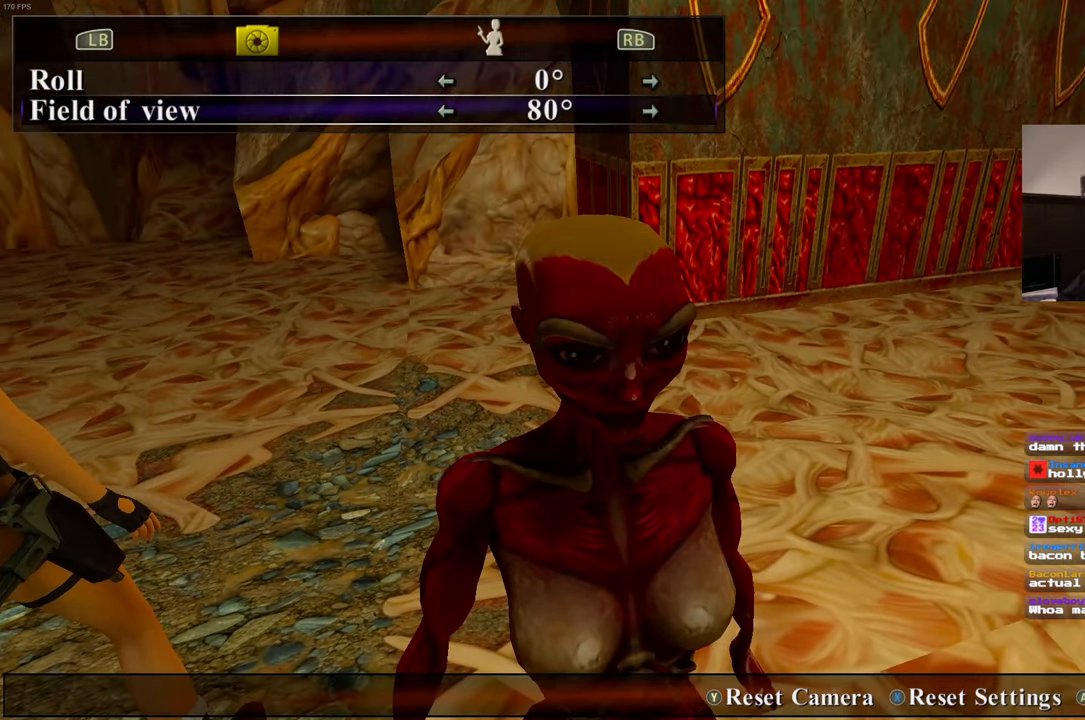
{"dt_ms": 500, "buttons": [], "left_stick": "center", "right_stick": "center", "events": [[267, "right_stick", "right"], [384, "right_stick", "center"]]}
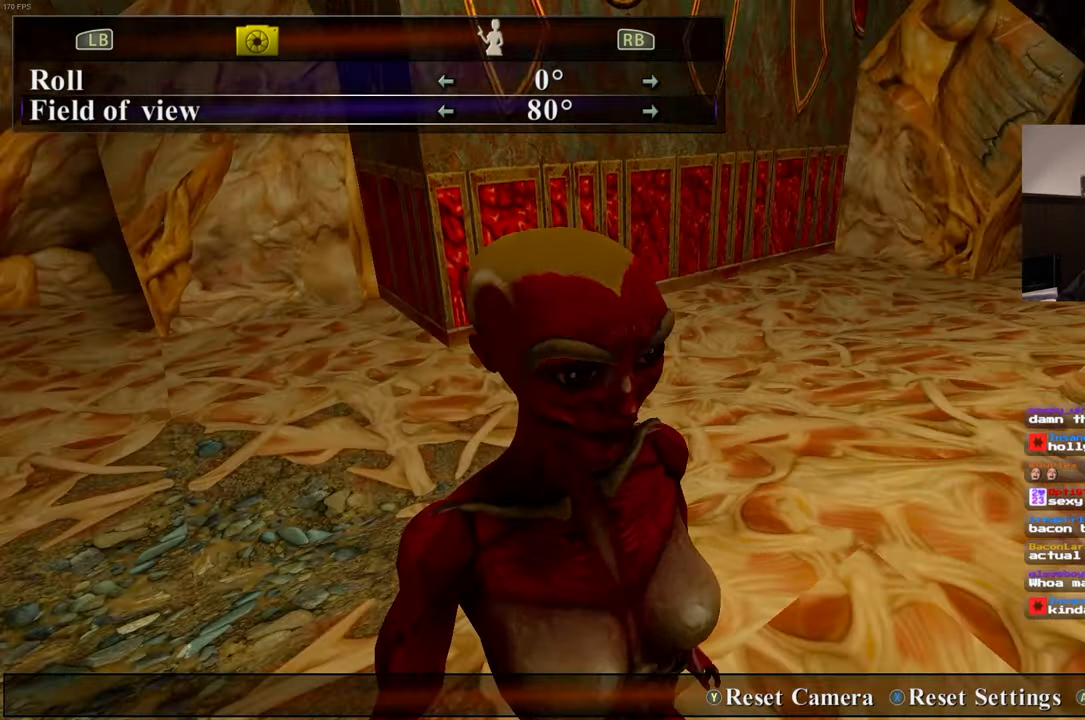
{"dt_ms": 500, "buttons": [], "left_stick": "center", "right_stick": "center", "events": [[117, "left_stick", "left"], [233, "left_stick", "center"]]}
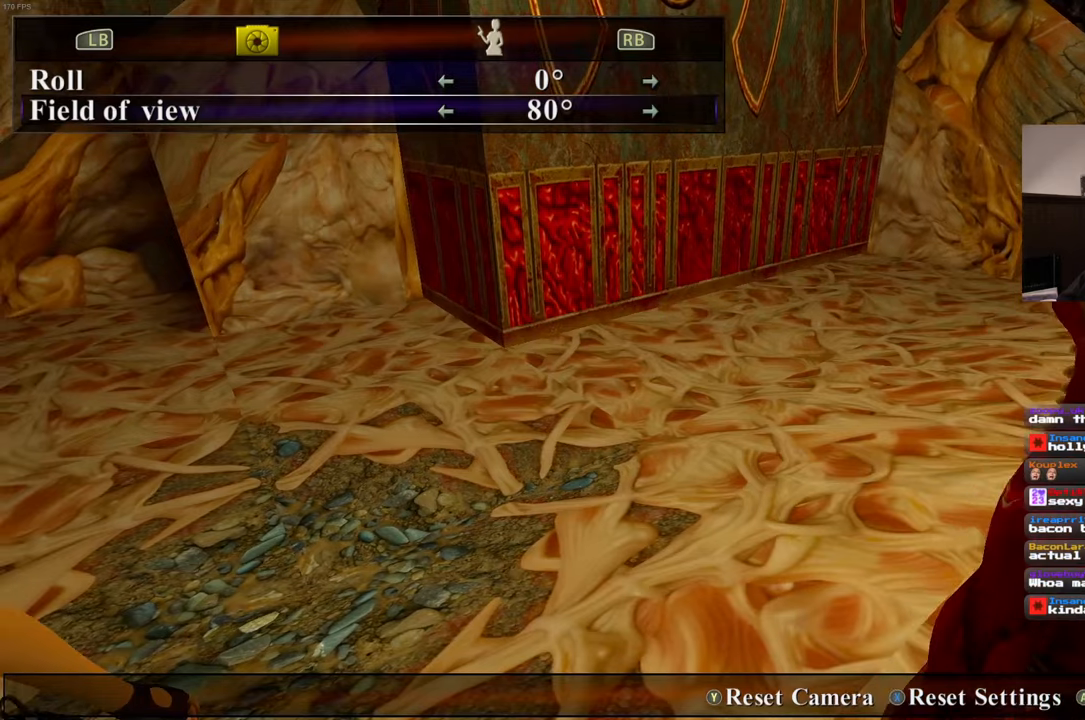
{"dt_ms": 500, "buttons": [], "left_stick": "center", "right_stick": "center", "events": [[66, "left_stick", "right"], [233, "right_stick", "left"], [333, "left_stick", "center"], [500, "right_stick", "center"]]}
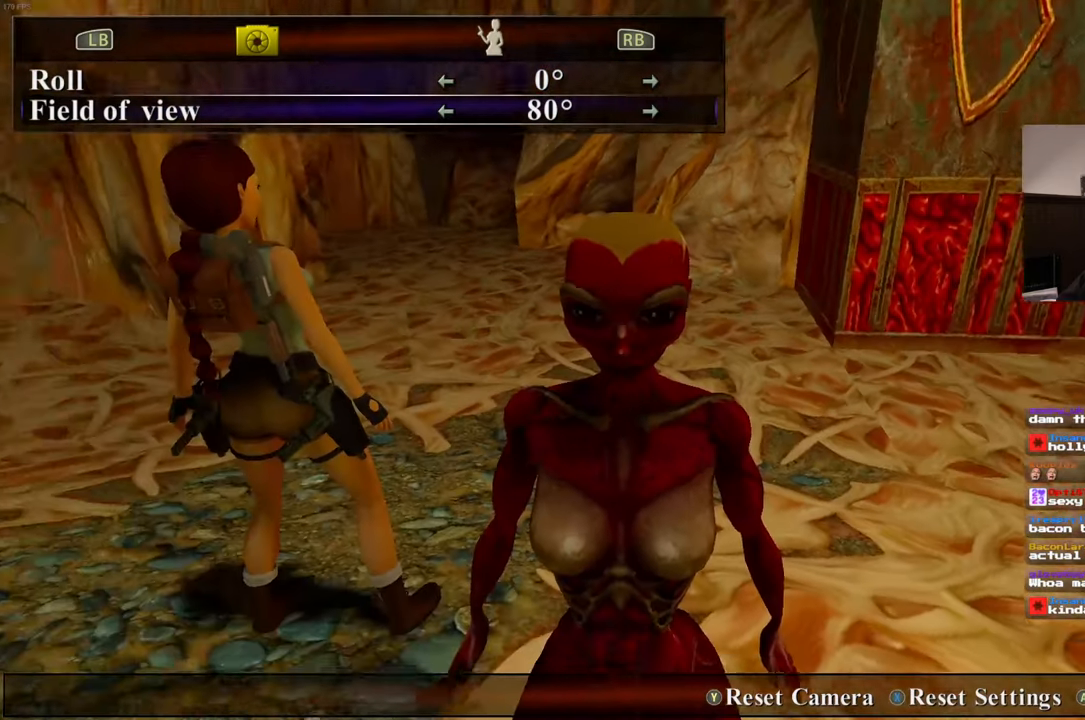
{"dt_ms": 500, "buttons": [], "left_stick": "center", "right_stick": "center", "events": [[266, "L2", "down"], [366, "L2", "up"]]}
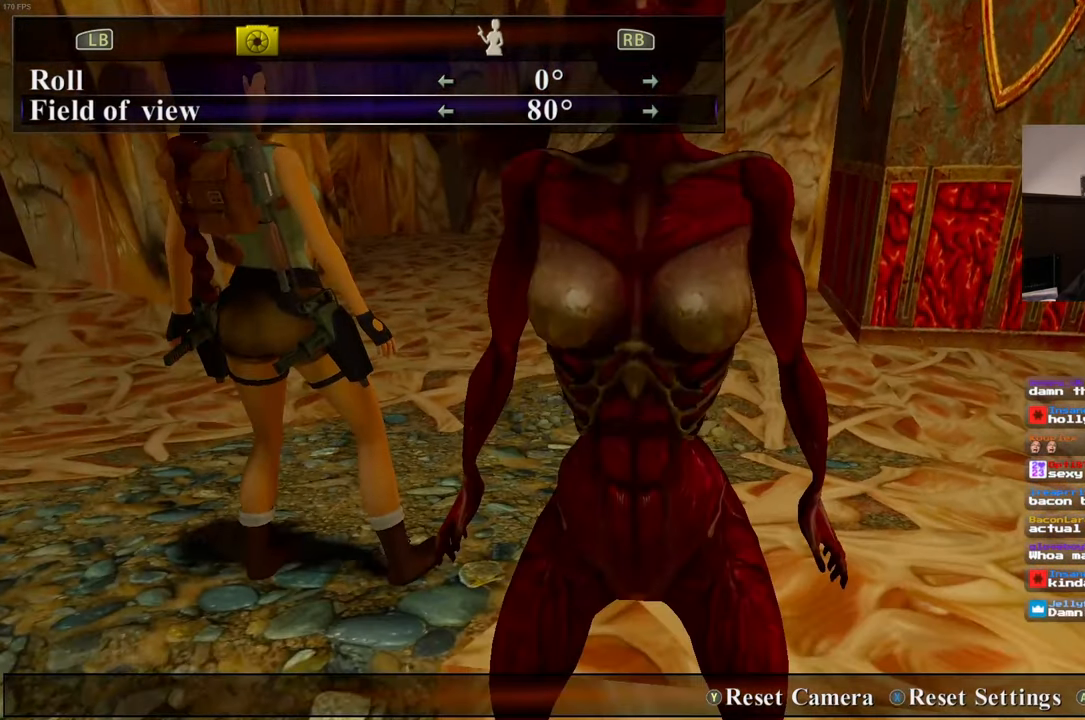
{"dt_ms": 500, "buttons": [], "left_stick": "center", "right_stick": "center", "events": [[33, "right_stick", "up"], [166, "right_stick", "center"]]}
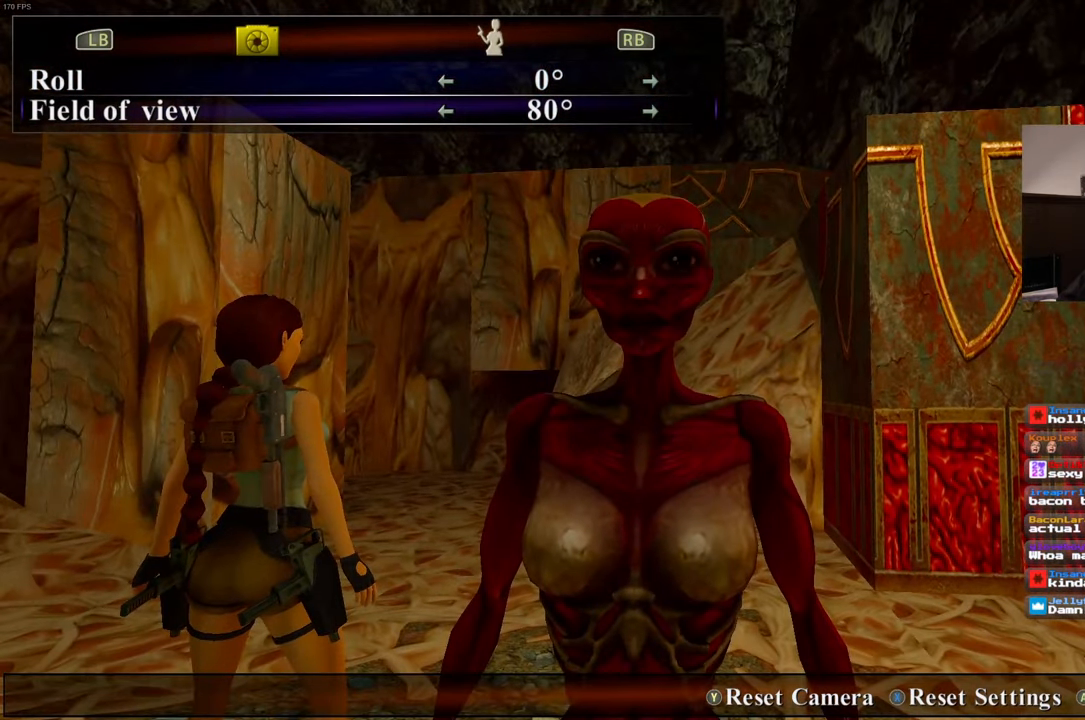
{"dt_ms": 500, "buttons": [], "left_stick": "center", "right_stick": "center", "events": []}
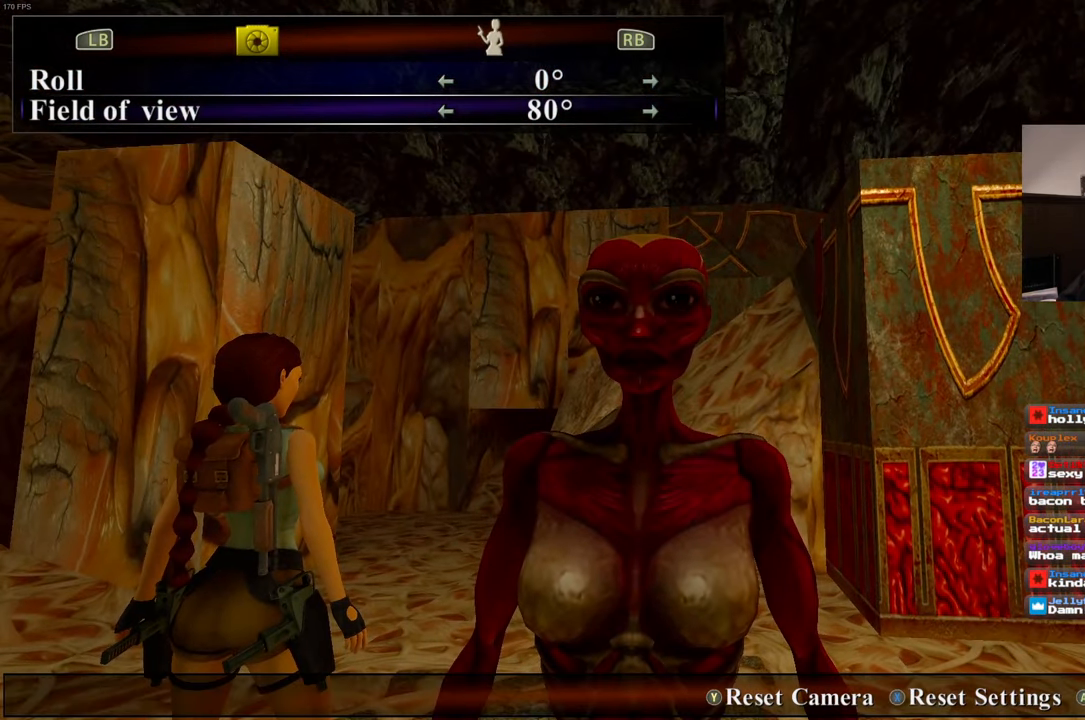
{"dt_ms": 500, "buttons": [], "left_stick": "center", "right_stick": "center", "events": []}
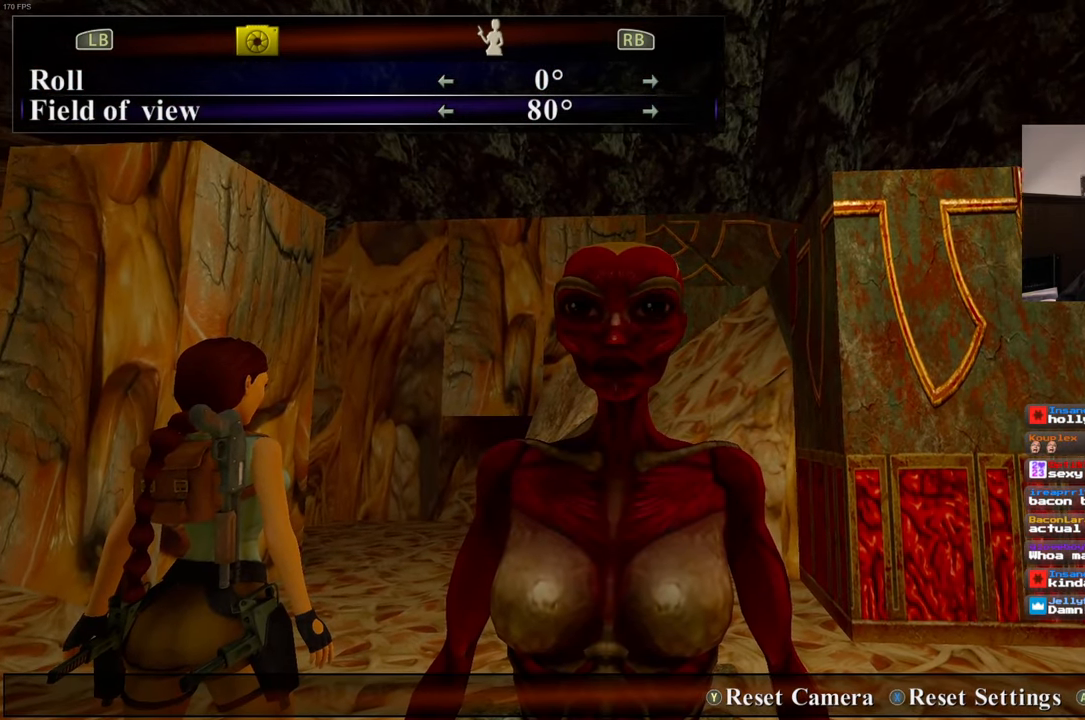
{"dt_ms": 500, "buttons": [], "left_stick": "center", "right_stick": "center", "events": []}
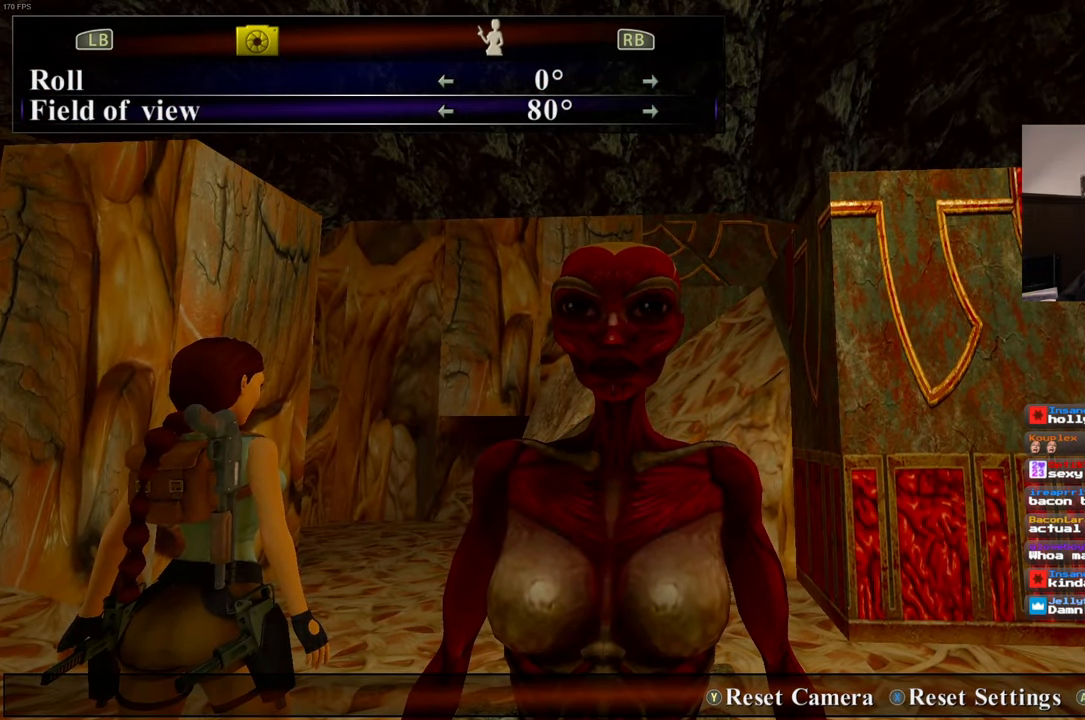
{"dt_ms": 500, "buttons": [], "left_stick": "center", "right_stick": "center", "events": []}
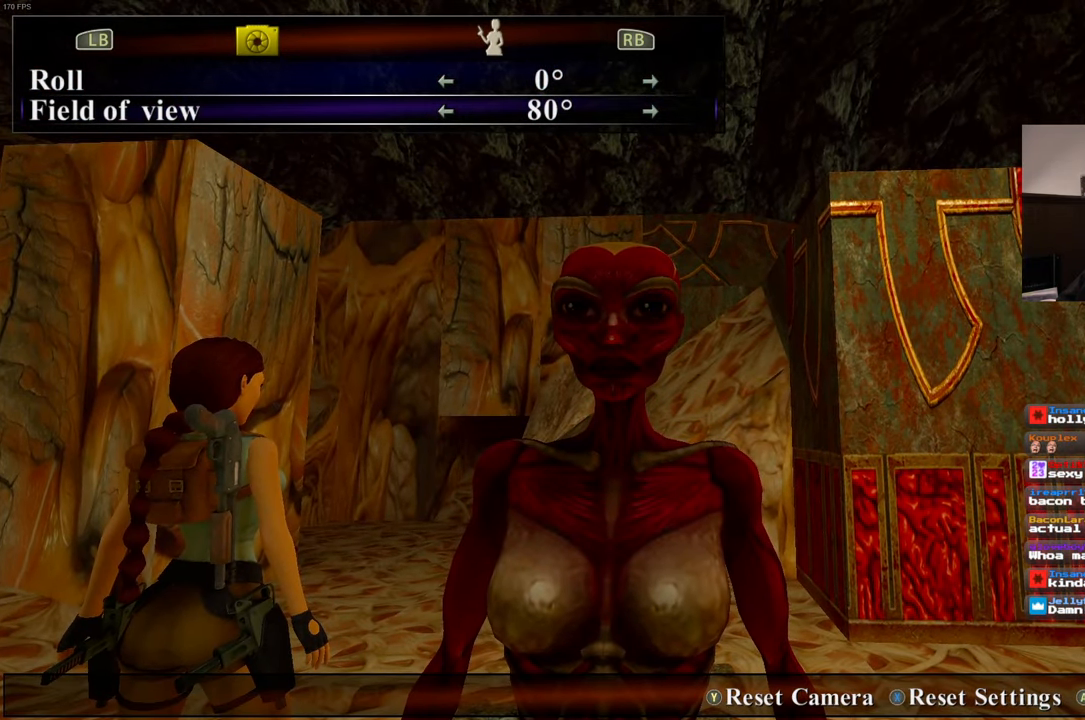
{"dt_ms": 500, "buttons": [], "left_stick": "center", "right_stick": "center", "events": []}
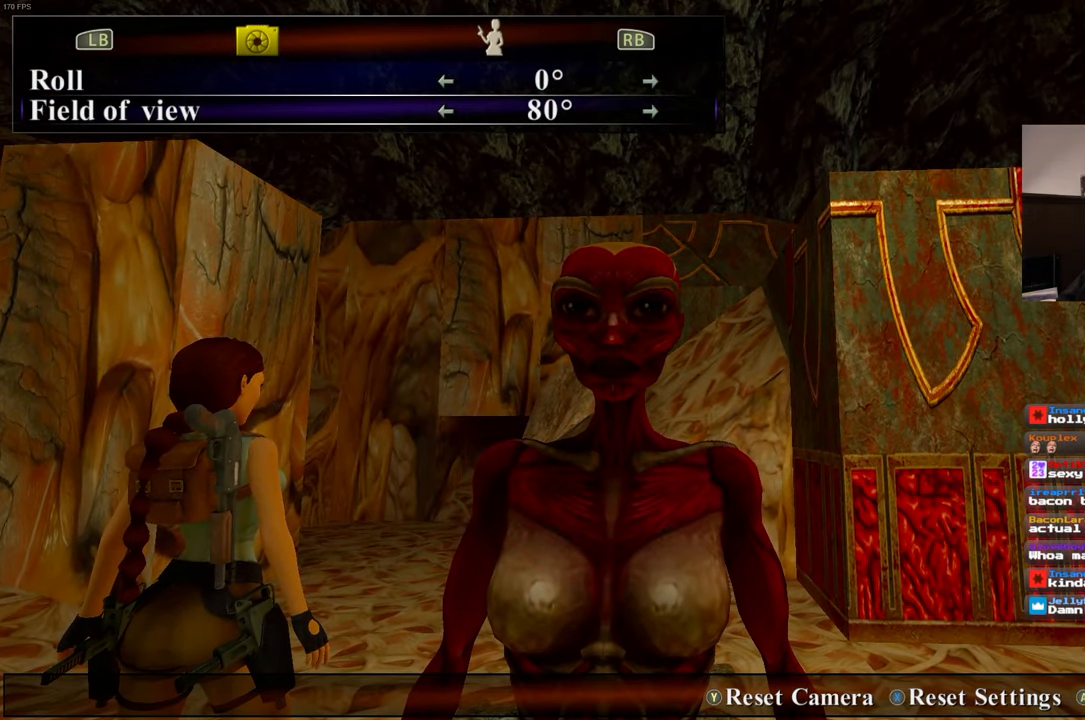
{"dt_ms": 500, "buttons": [], "left_stick": "center", "right_stick": "center", "events": []}
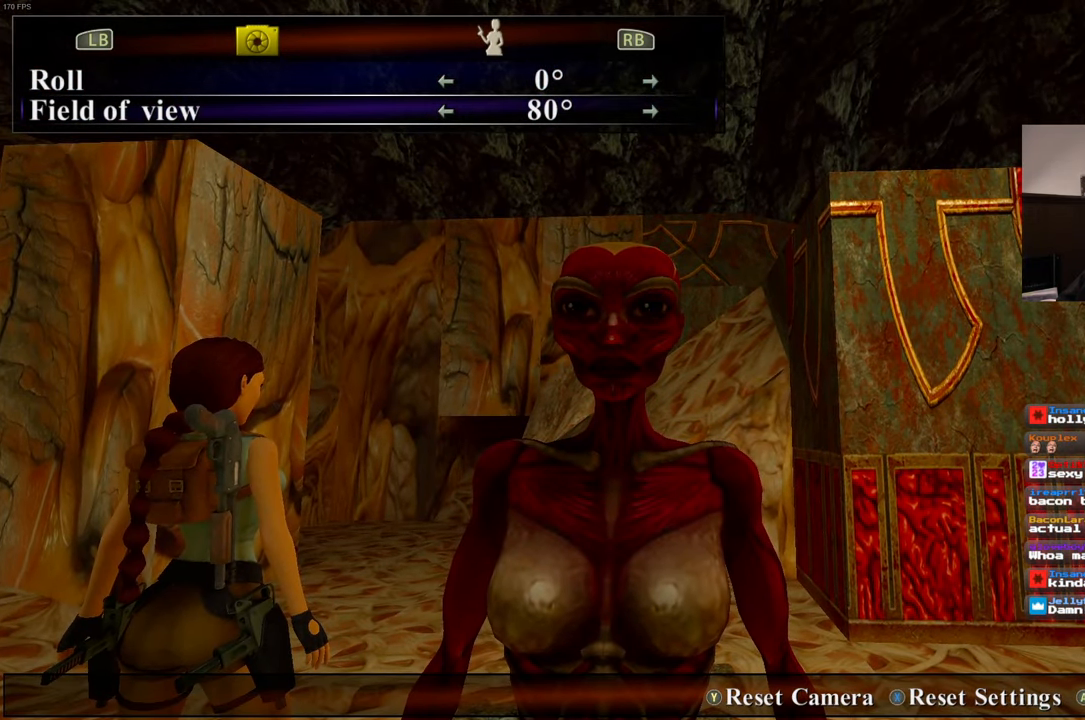
{"dt_ms": 500, "buttons": [], "left_stick": "center", "right_stick": "center", "events": [[200, "CIRCLE", "down"], [283, "CIRCLE", "up"]]}
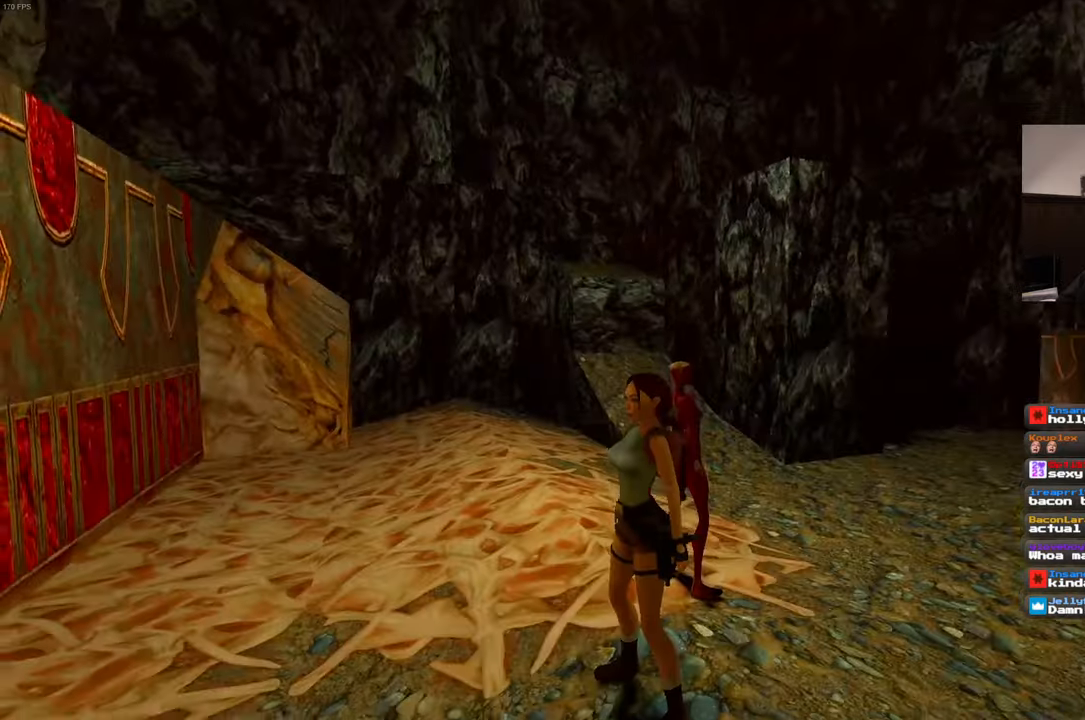
{"dt_ms": 500, "buttons": [], "left_stick": "center", "right_stick": "center", "events": [[100, "right_stick", "down-right"], [300, "right_stick", "center"]]}
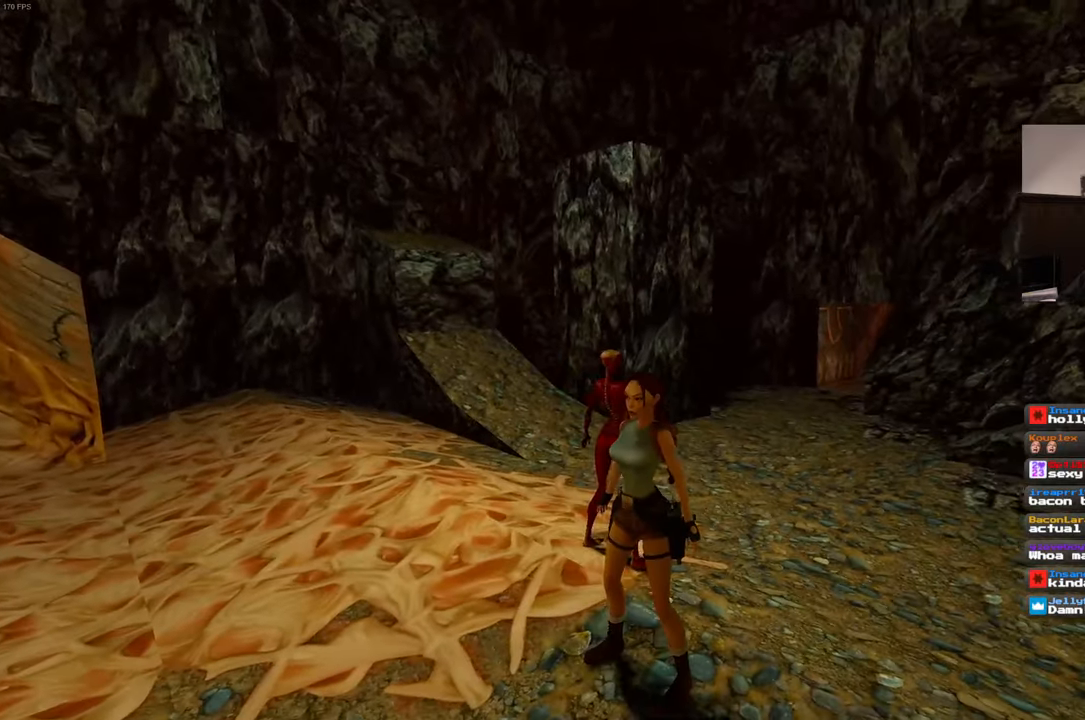
{"dt_ms": 500, "buttons": [], "left_stick": "center", "right_stick": "center", "events": [[67, "left_stick", "up"], [117, "left_stick", "center"]]}
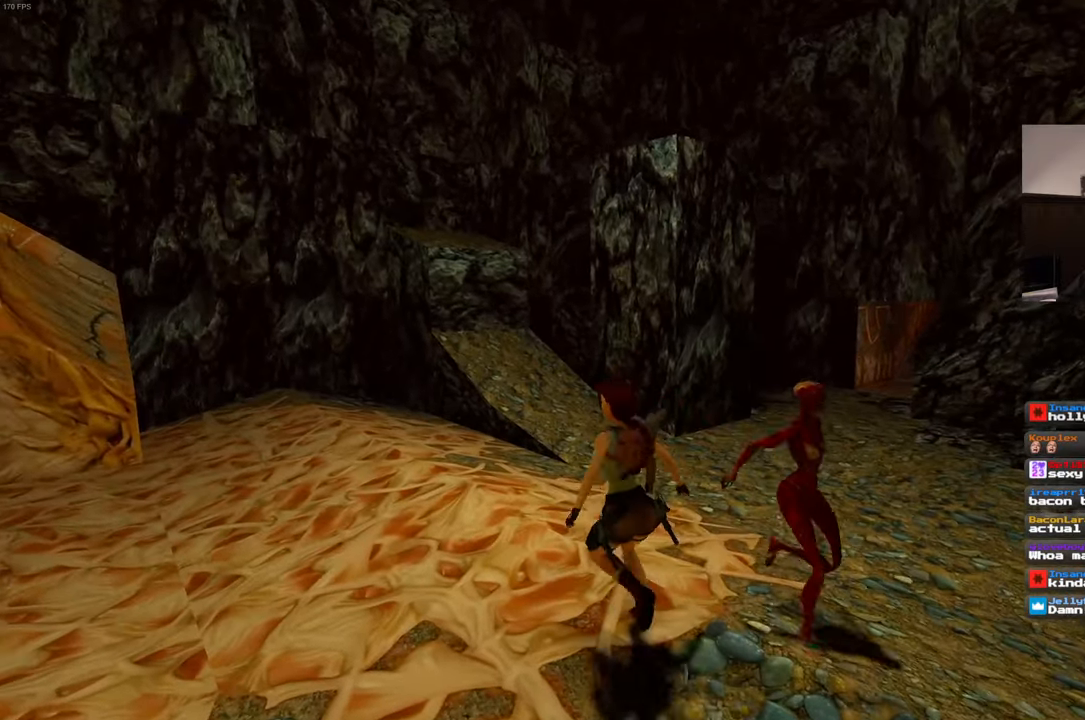
{"dt_ms": 500, "buttons": [], "left_stick": "center", "right_stick": "right", "events": [[133, "right_stick", "right"], [250, "left_stick", "right"], [283, "SQUARE", "down"], [300, "SQUARE", "up"], [383, "left_stick", "center"]]}
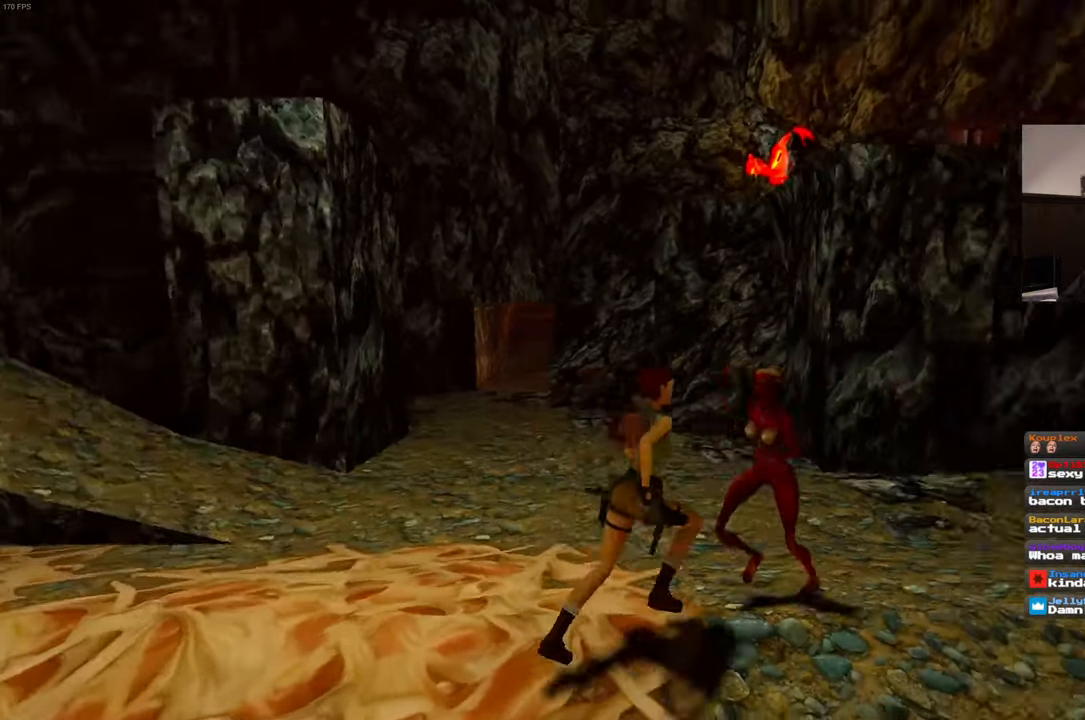
{"dt_ms": 500, "buttons": [], "left_stick": "center", "right_stick": "left", "events": [[67, "right_stick", "center"], [500, "right_stick", "left"]]}
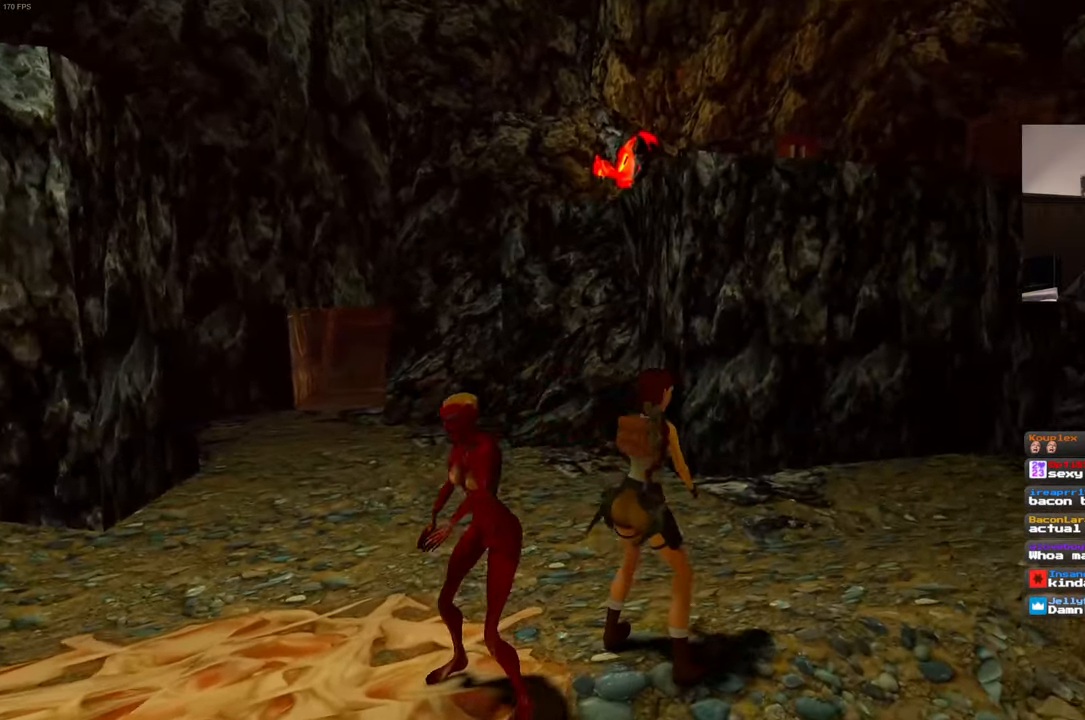
{"dt_ms": 500, "buttons": [], "left_stick": "down-right", "right_stick": "left", "events": [[200, "left_stick", "down-right"]]}
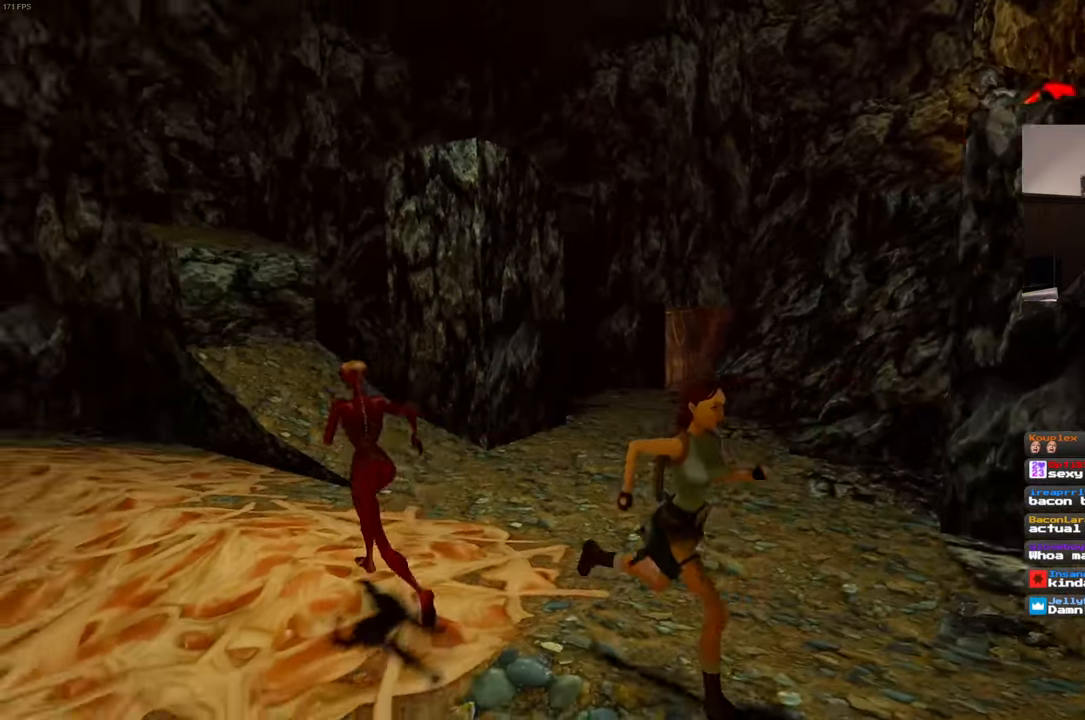
{"dt_ms": 500, "buttons": [], "left_stick": "up-right", "right_stick": "center", "events": [[83, "left_stick", "down"], [317, "left_stick", "center"], [367, "left_stick", "up"], [383, "right_stick", "center"], [500, "left_stick", "up-right"]]}
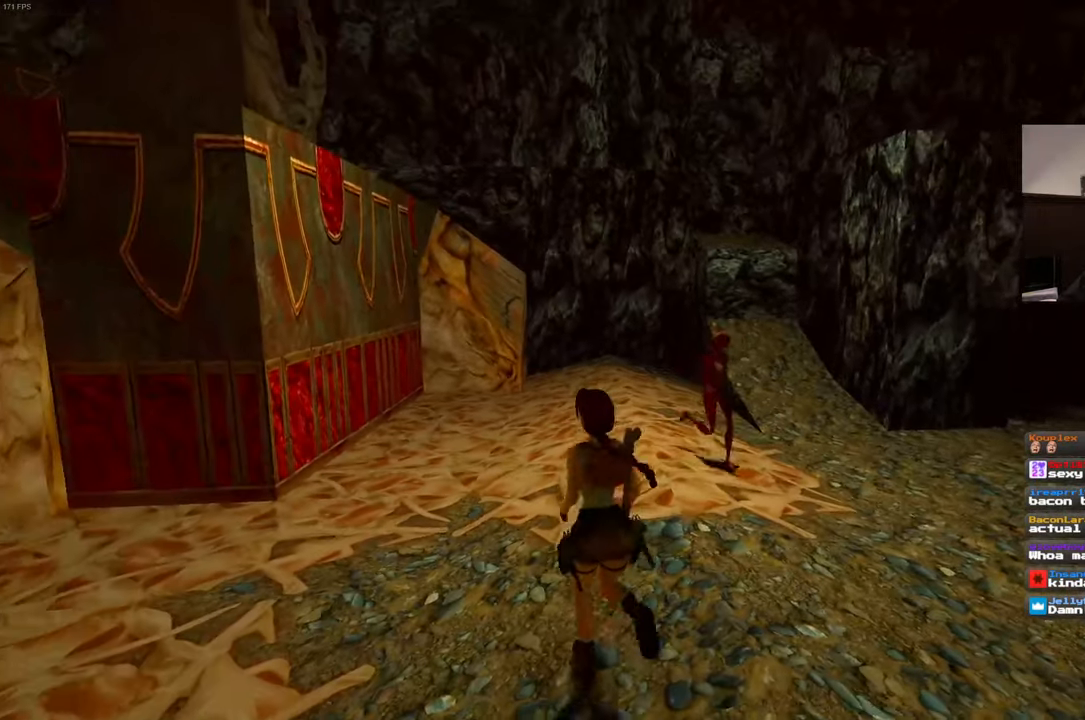
{"dt_ms": 500, "buttons": [], "left_stick": "up", "right_stick": "center", "events": [[483, "left_stick", "up"]]}
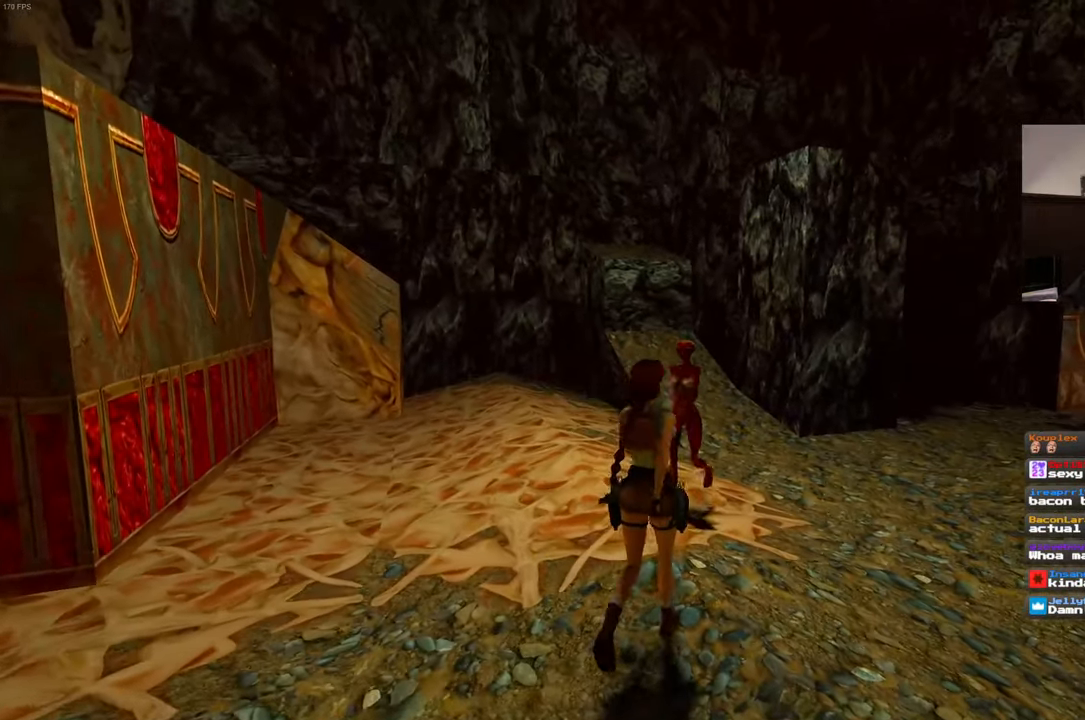
{"dt_ms": 500, "buttons": [], "left_stick": "center", "right_stick": "center", "events": [[267, "left_stick", "center"]]}
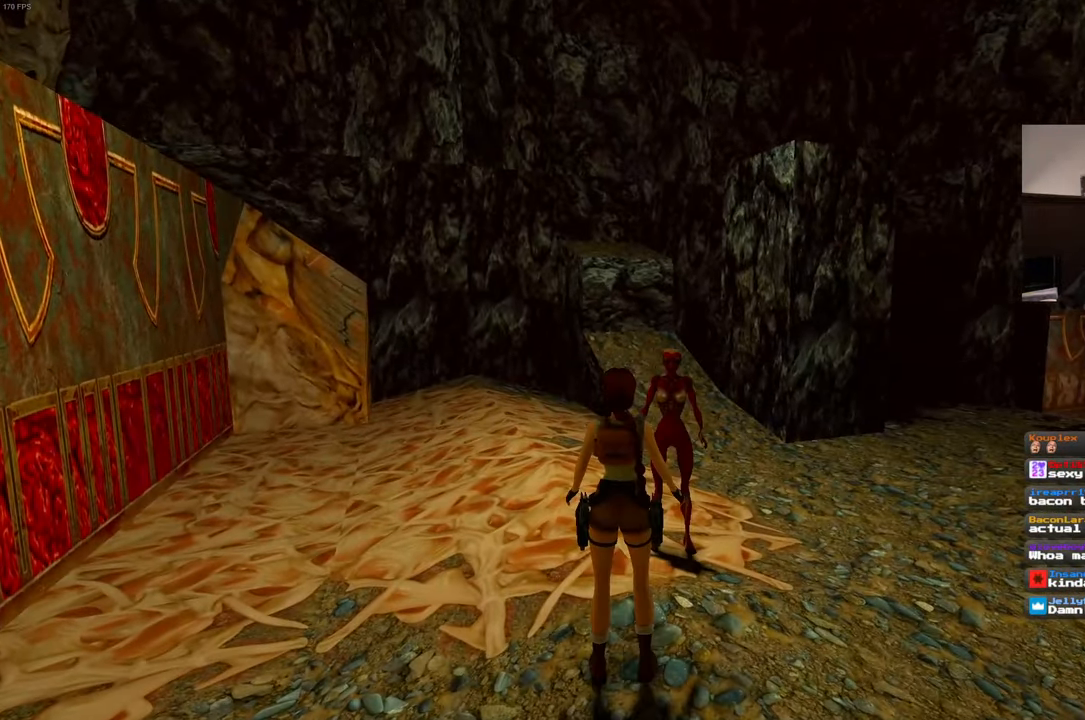
{"dt_ms": 500, "buttons": [], "left_stick": "center", "right_stick": "center", "events": [[283, "right_stick", "right"], [383, "right_stick", "center"]]}